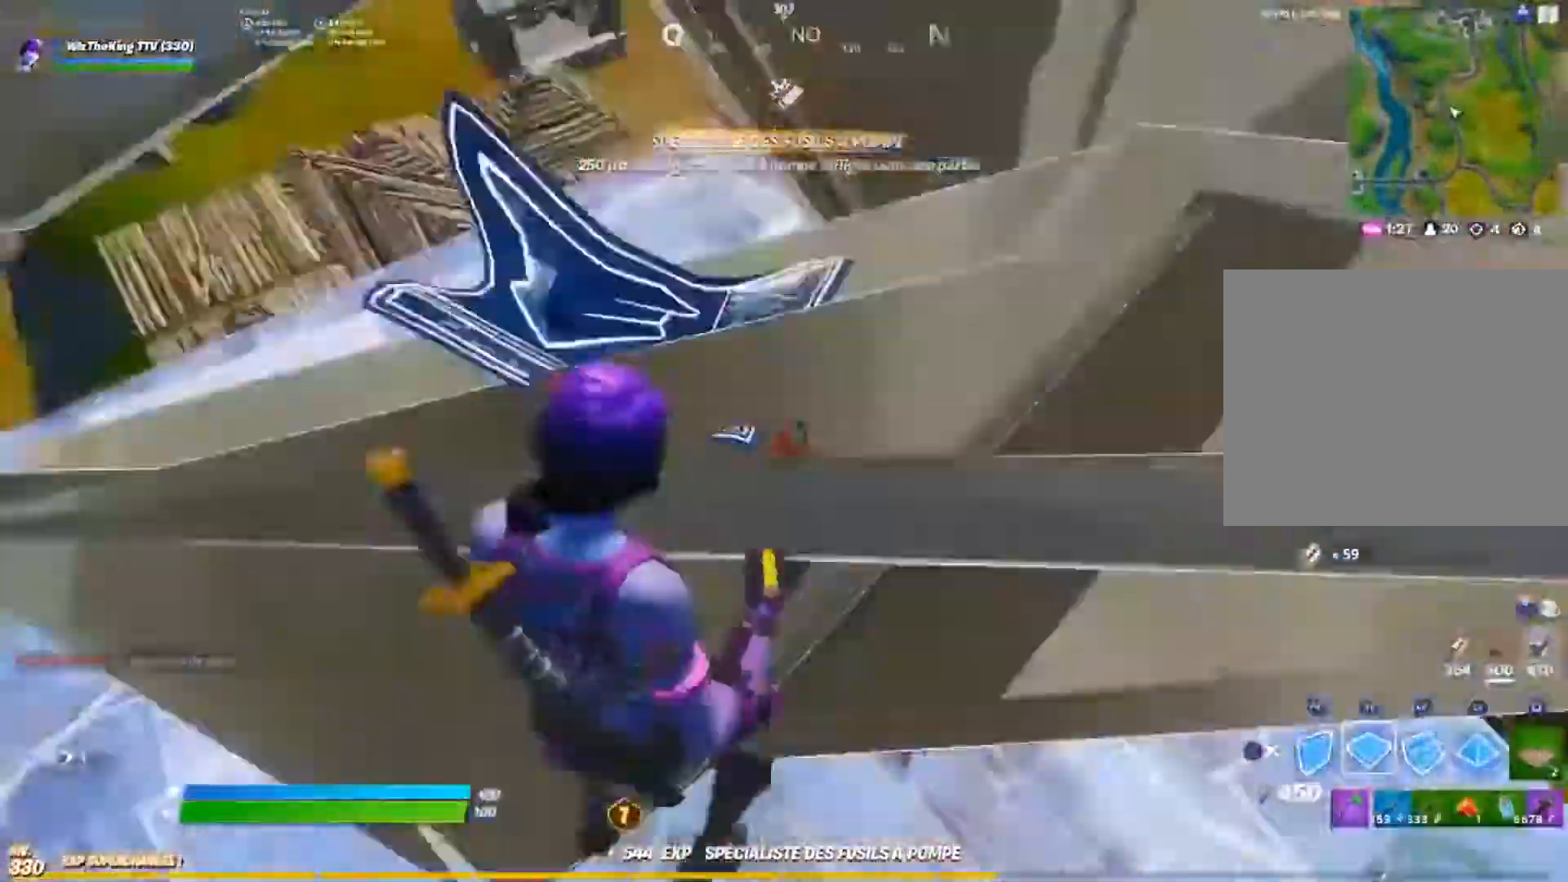
Gameplay with a controller (PlayStation layout); each line is a JSON object with the inputs held at the frame after it. "events" lists button and stick changes between this image and that frame as [ms after this image, input, new state], when the widget could be followed in between.
{"buttons": ["R1"], "left_stick": "up", "right_stick": "center", "events": [[34, "CROSS", "down"], [50, "right_stick", "center"], [67, "CROSS", "up"], [101, "left_stick", "up-right"], [134, "right_stick", "right"], [384, "left_stick", "up"], [401, "right_stick", "up-left"], [501, "right_stick", "center"]]}
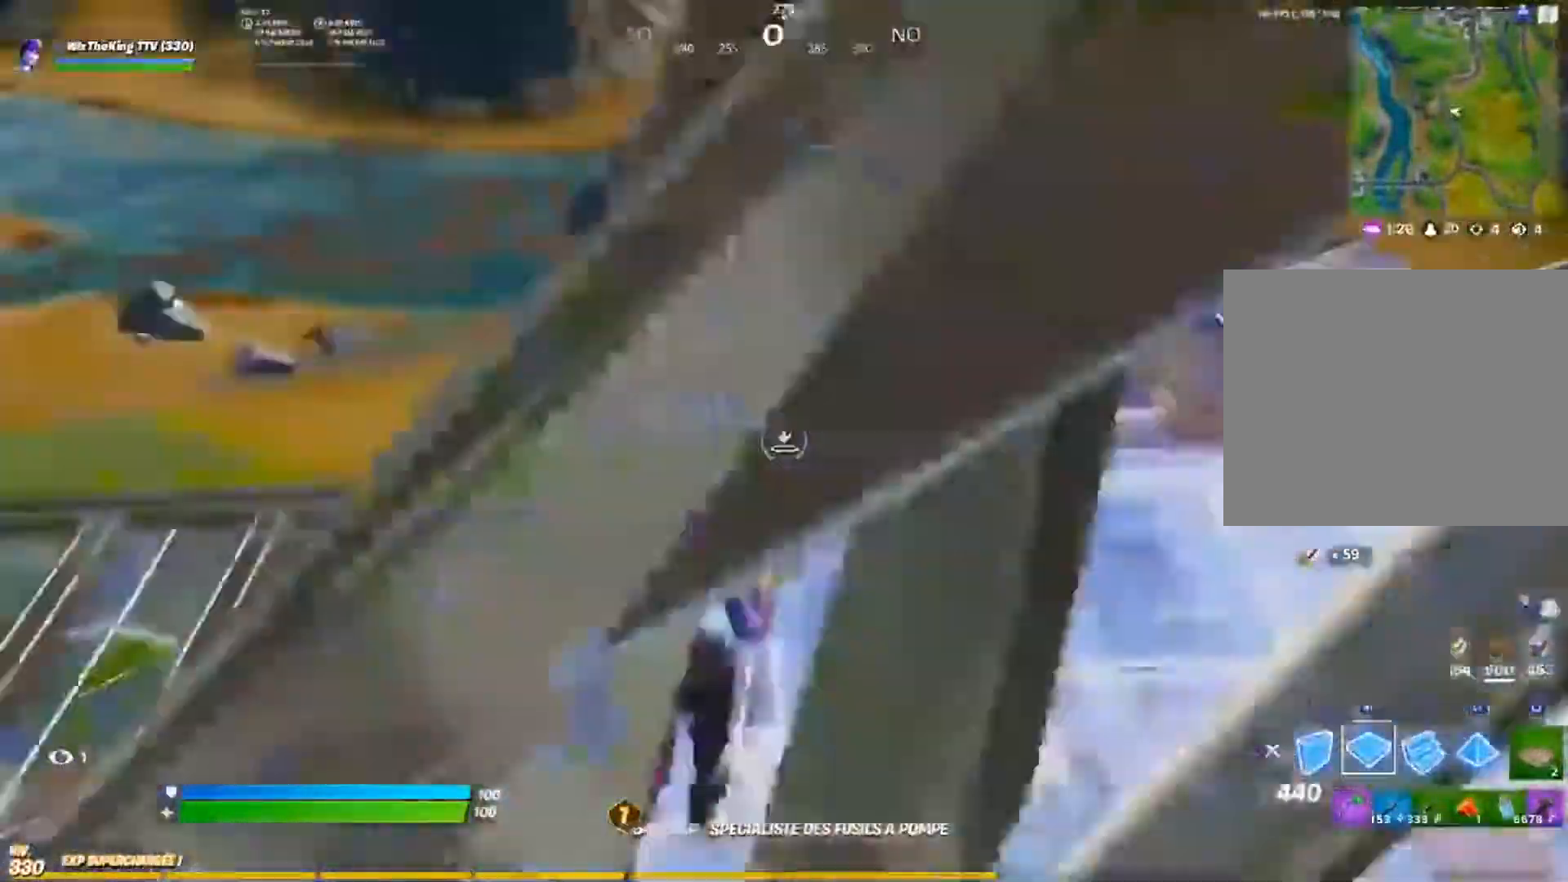
{"buttons": [], "left_stick": "up-right", "right_stick": "center", "events": [[83, "R1", "up"], [100, "left_stick", "up-right"], [150, "right_stick", "right"], [250, "CIRCLE", "down"], [250, "right_stick", "center"], [350, "CIRCLE", "up"]]}
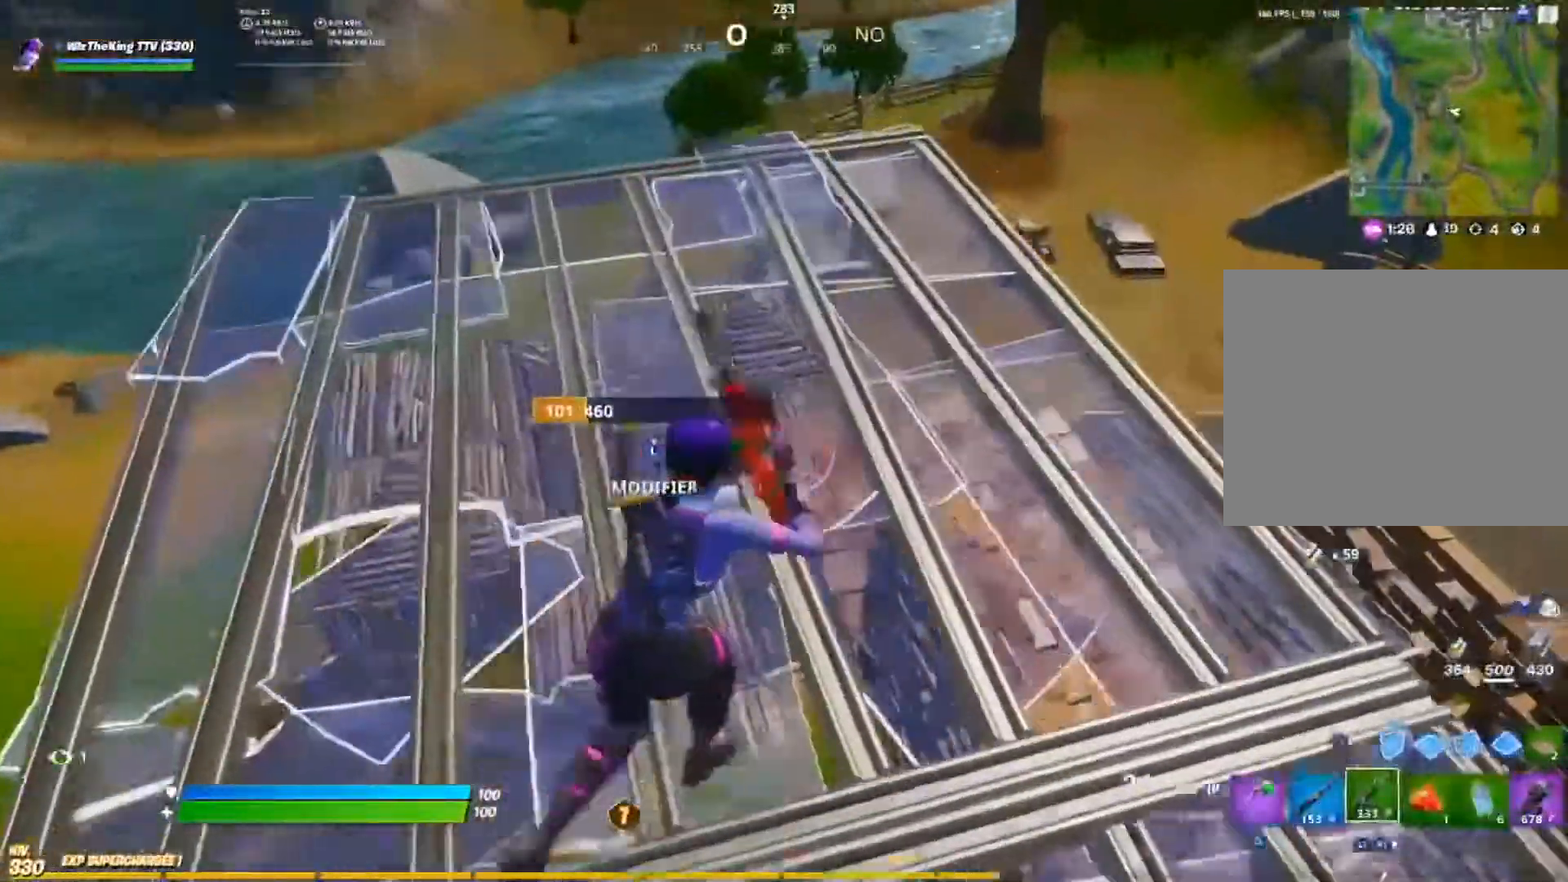
{"buttons": [], "left_stick": "up-right", "right_stick": "center", "events": [[17, "right_stick", "down"], [134, "right_stick", "center"]]}
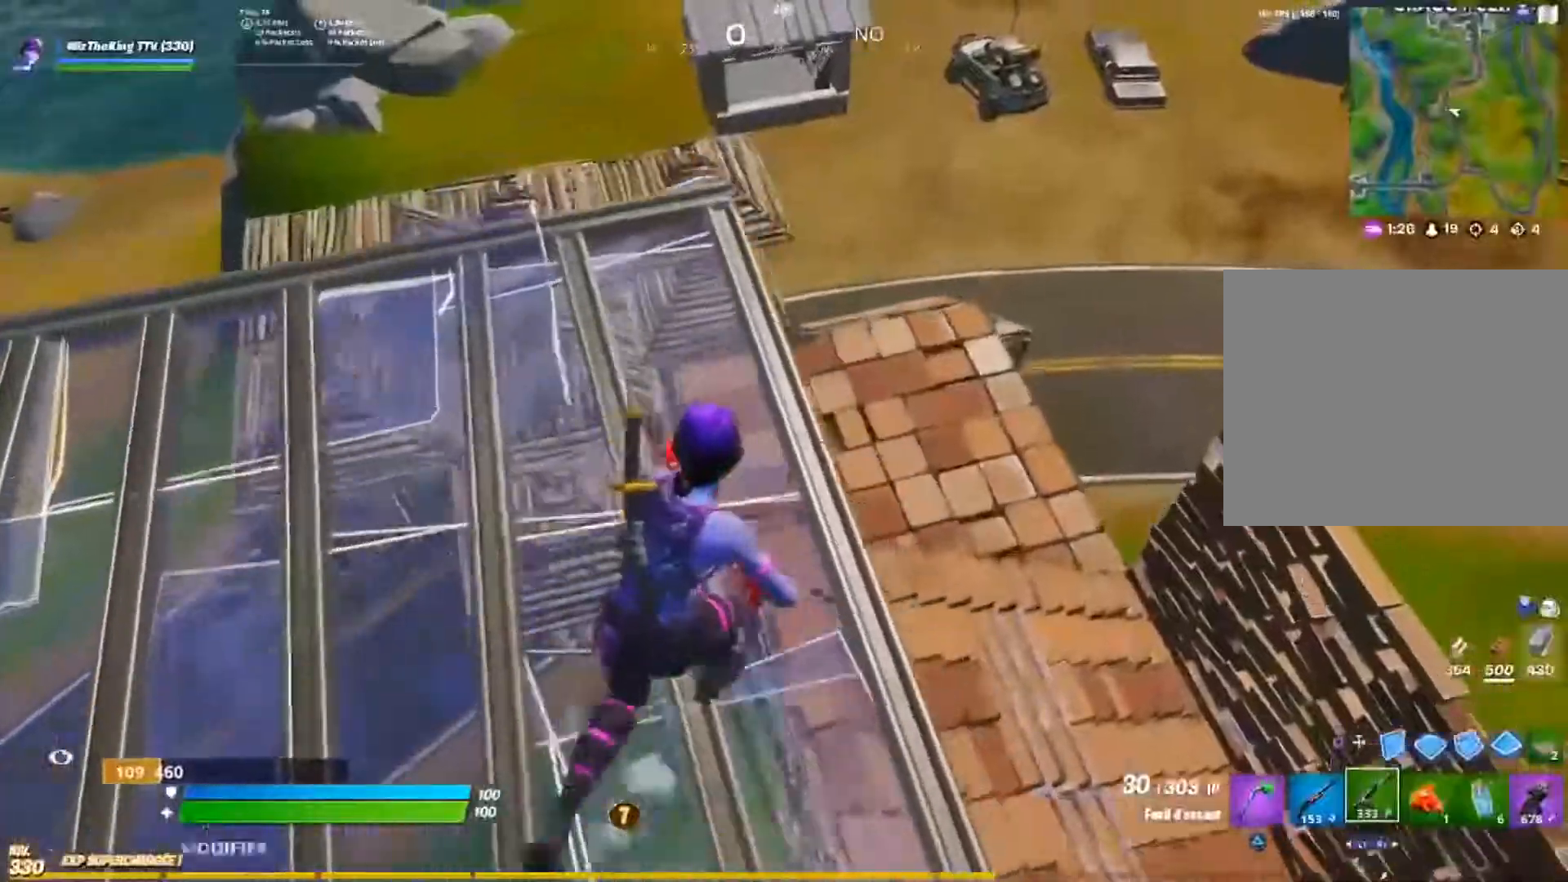
{"buttons": [], "left_stick": "up", "right_stick": "center", "events": [[234, "left_stick", "up"]]}
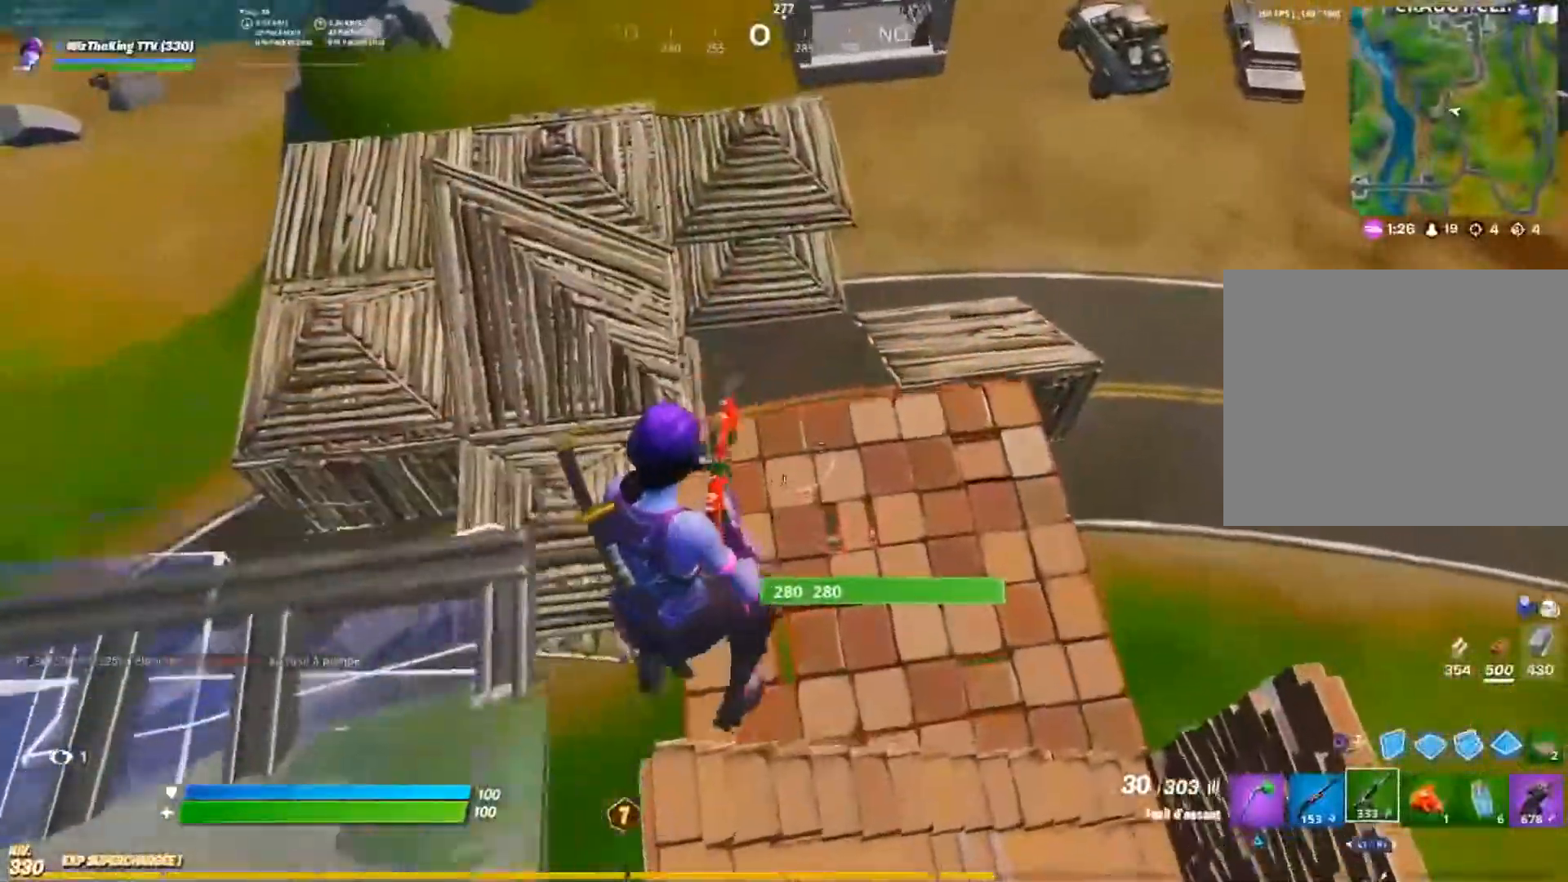
{"buttons": [], "left_stick": "up", "right_stick": "center", "events": [[101, "right_stick", "left"], [251, "right_stick", "center"], [367, "L1", "down"], [434, "L1", "up"]]}